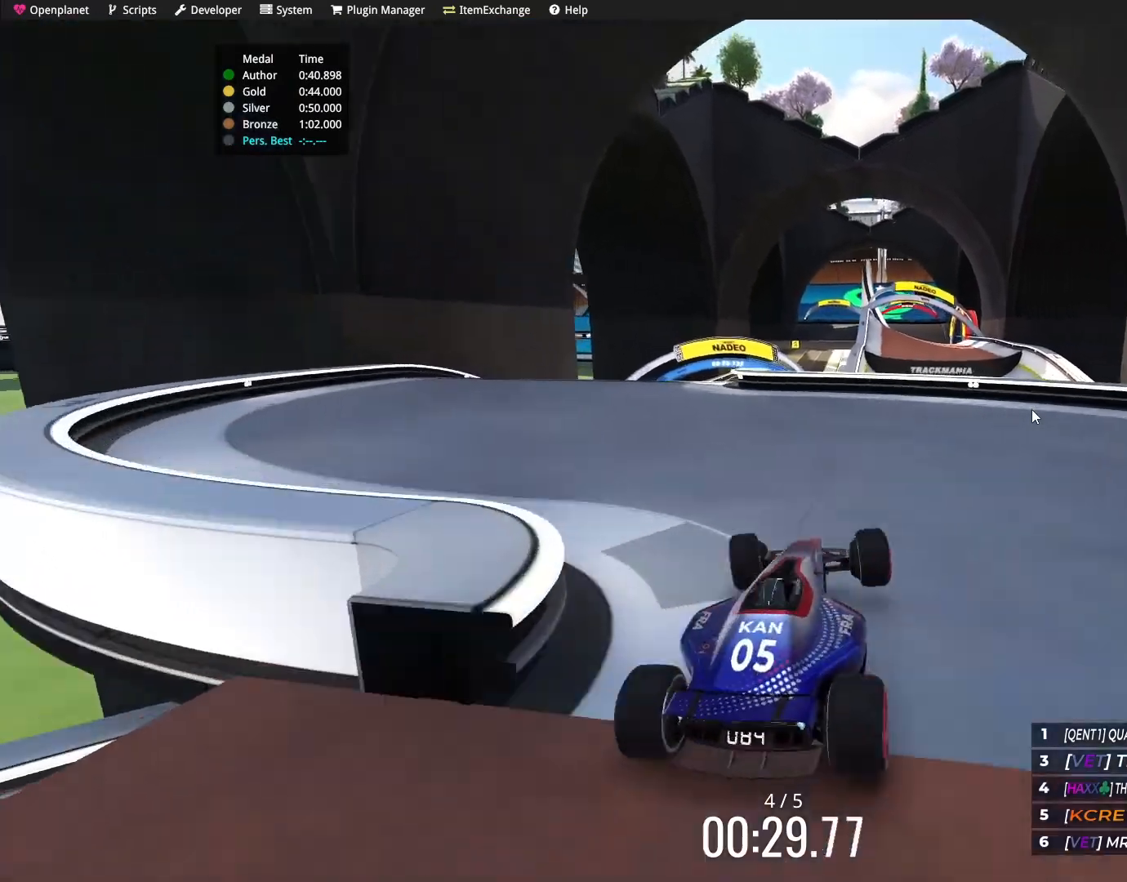
Gameplay with keyboard; each line is a JSON object with the keys held at the frame after it. "events" lists presses ("down") and releases ("up") of "down", "left", "right" and "up" between this image and that frame as [ms after this image, input, new state], when the widget could be followed in between. No other keys are recorded. Mouse input is not recorded.
{"keys": ["up"], "events": [[67, "up", "down"], [367, "left", "up"]]}
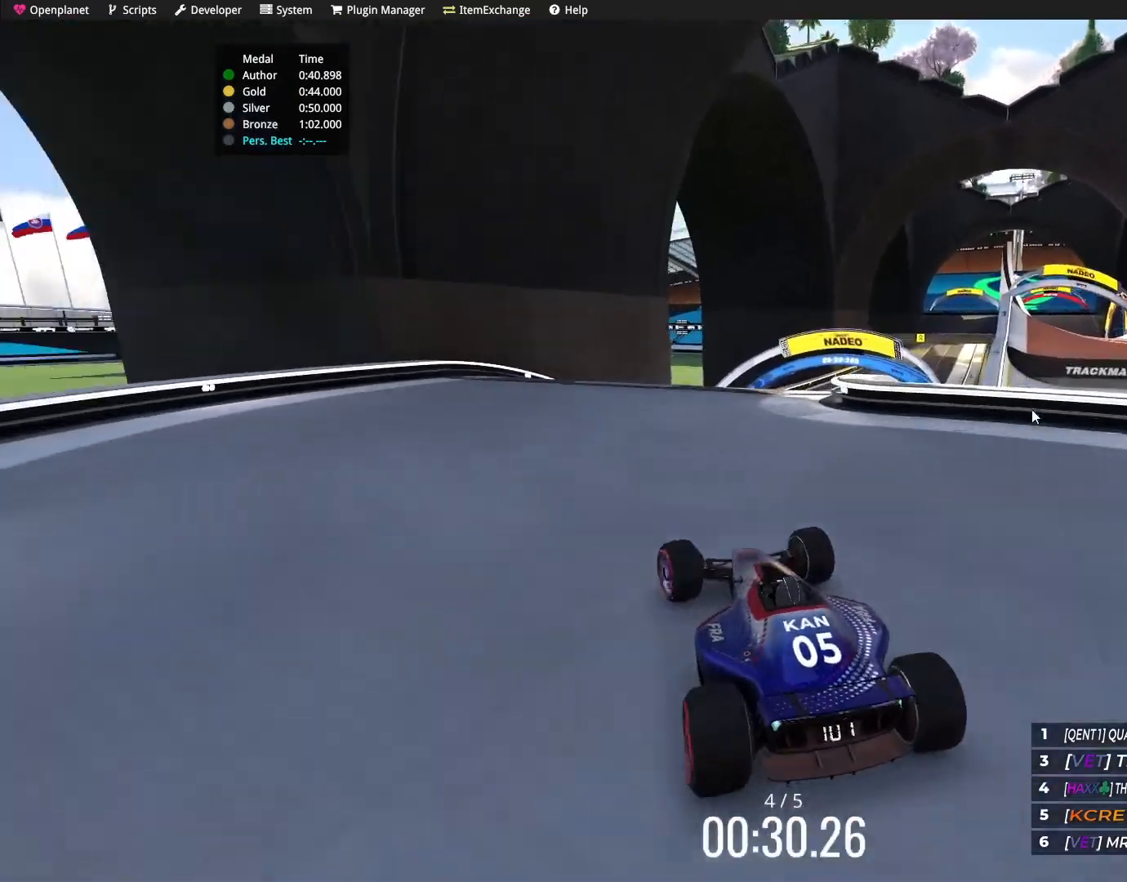
{"keys": ["right", "up"], "events": [[67, "right", "down"], [301, "right", "up"], [468, "right", "down"]]}
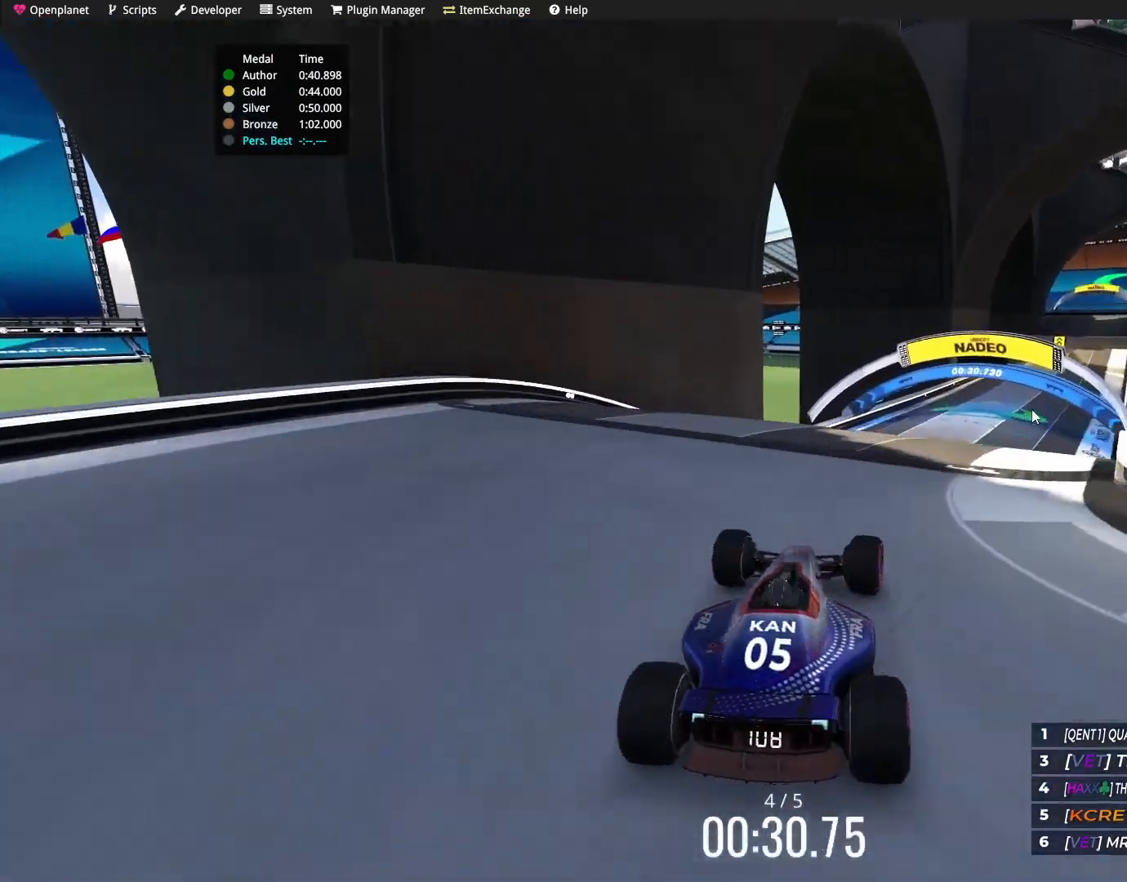
{"keys": ["up"], "events": [[67, "right", "up"]]}
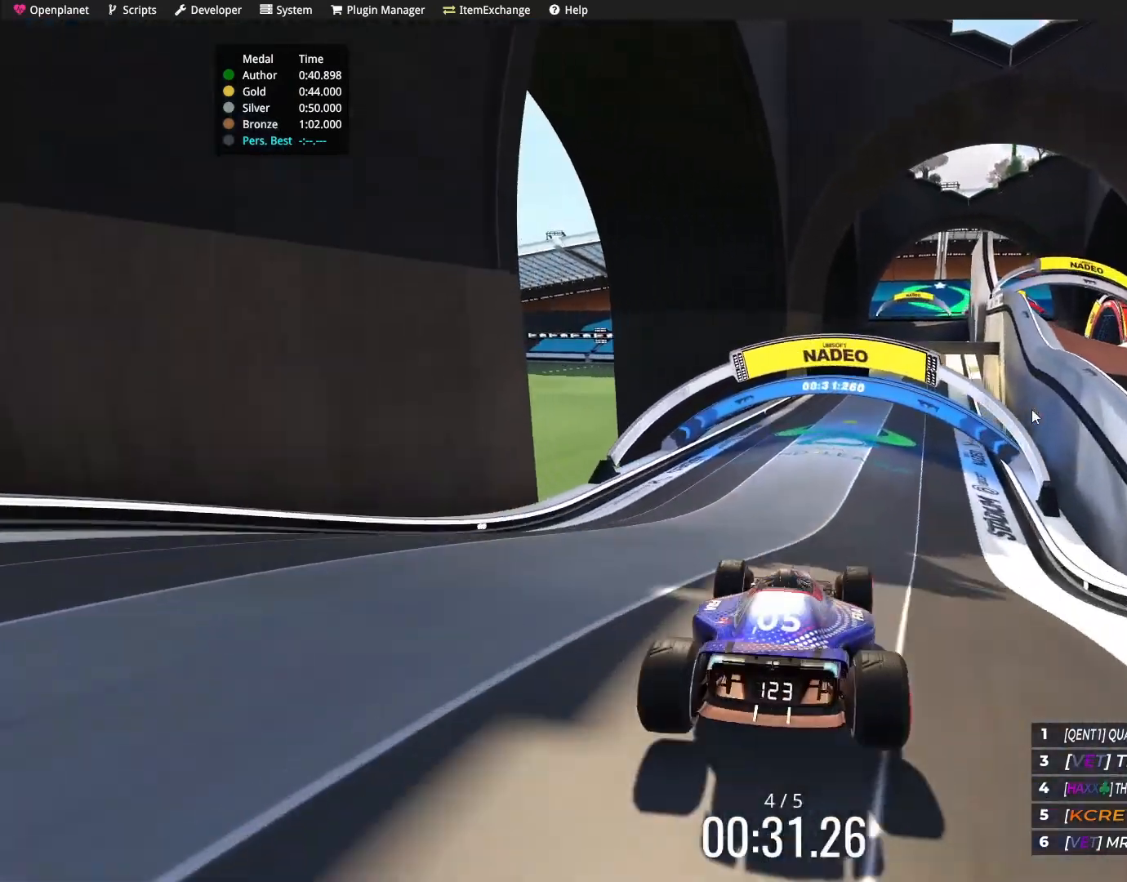
{"keys": ["up"], "events": []}
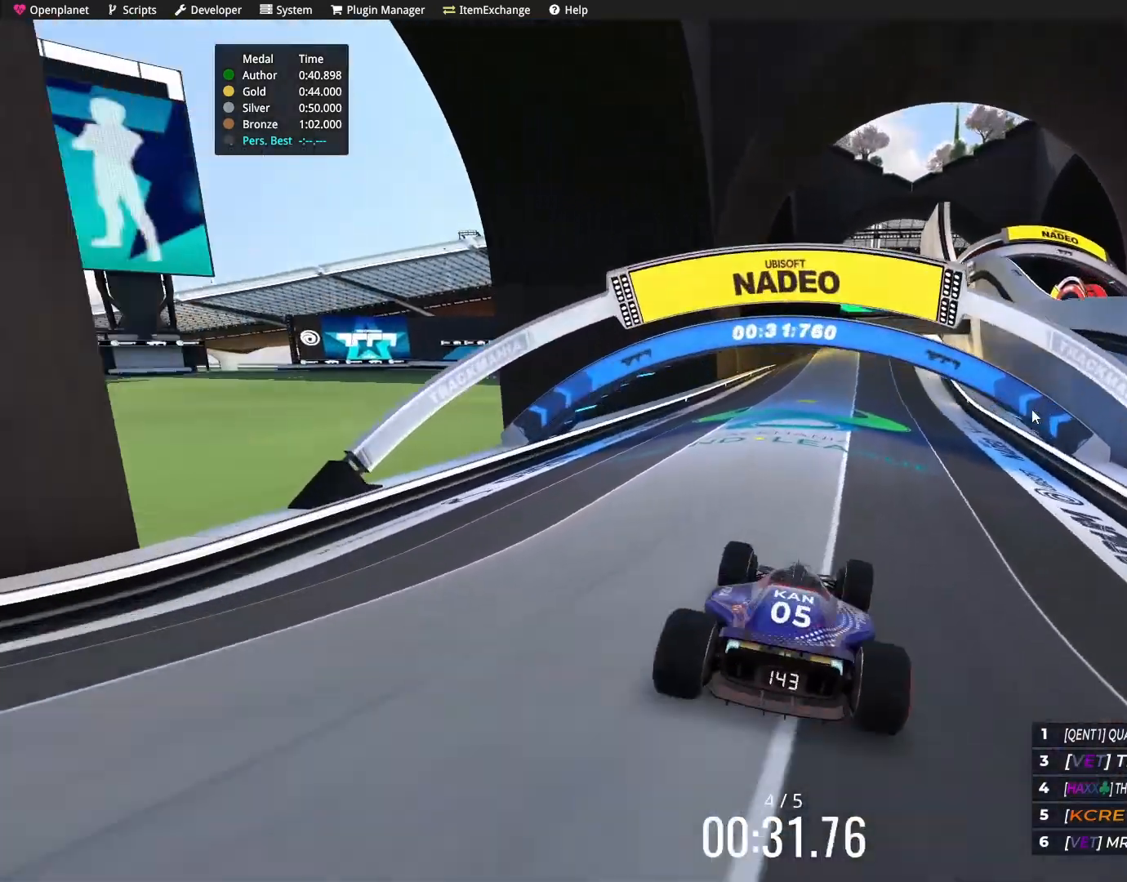
{"keys": ["up"], "events": []}
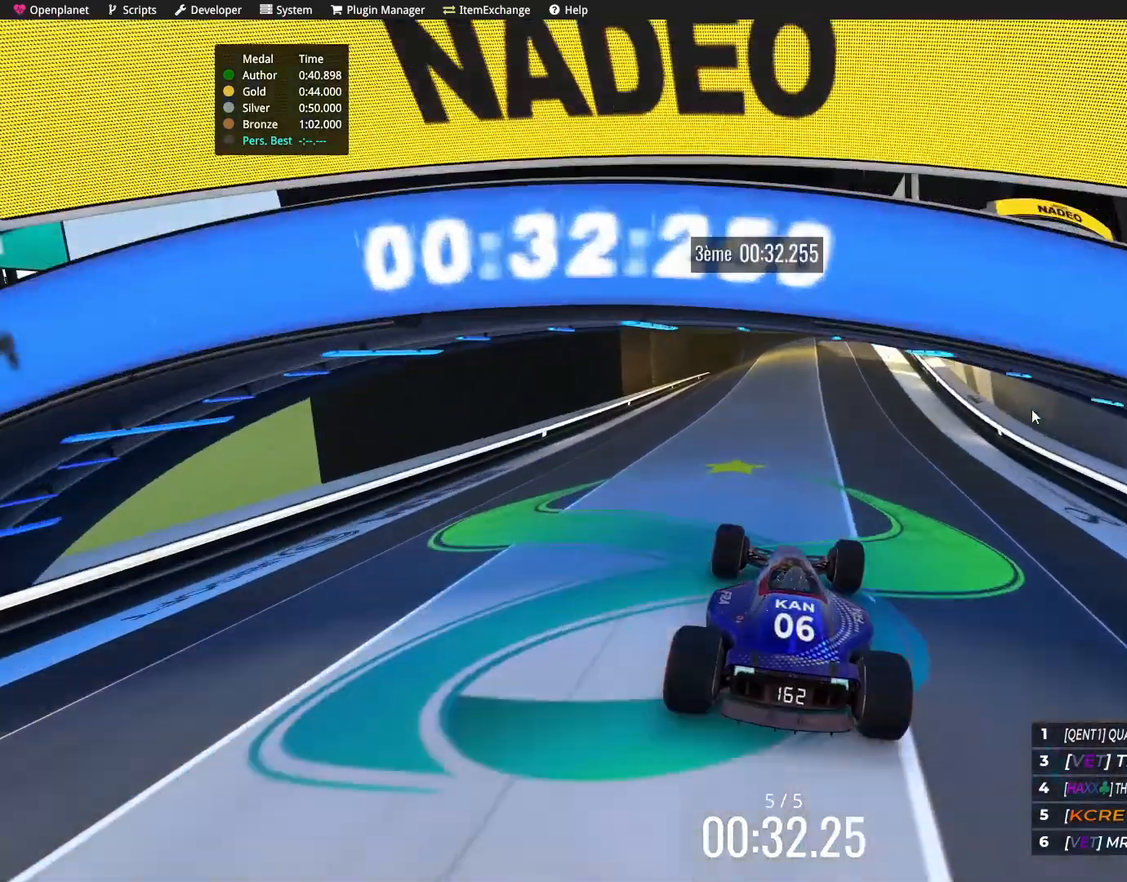
{"keys": ["right", "up"], "events": [[468, "right", "down"]]}
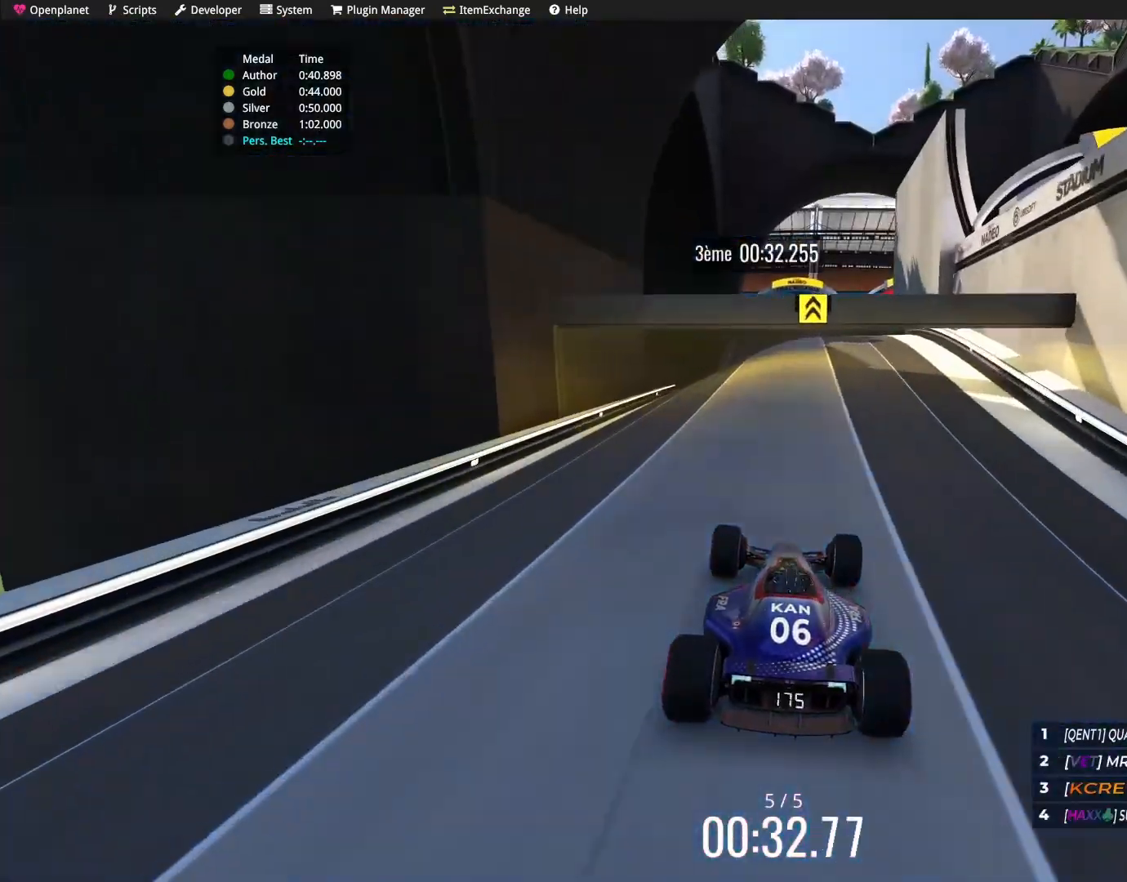
{"keys": ["up"], "events": [[133, "right", "up"], [133, "up", "up"], [434, "up", "down"]]}
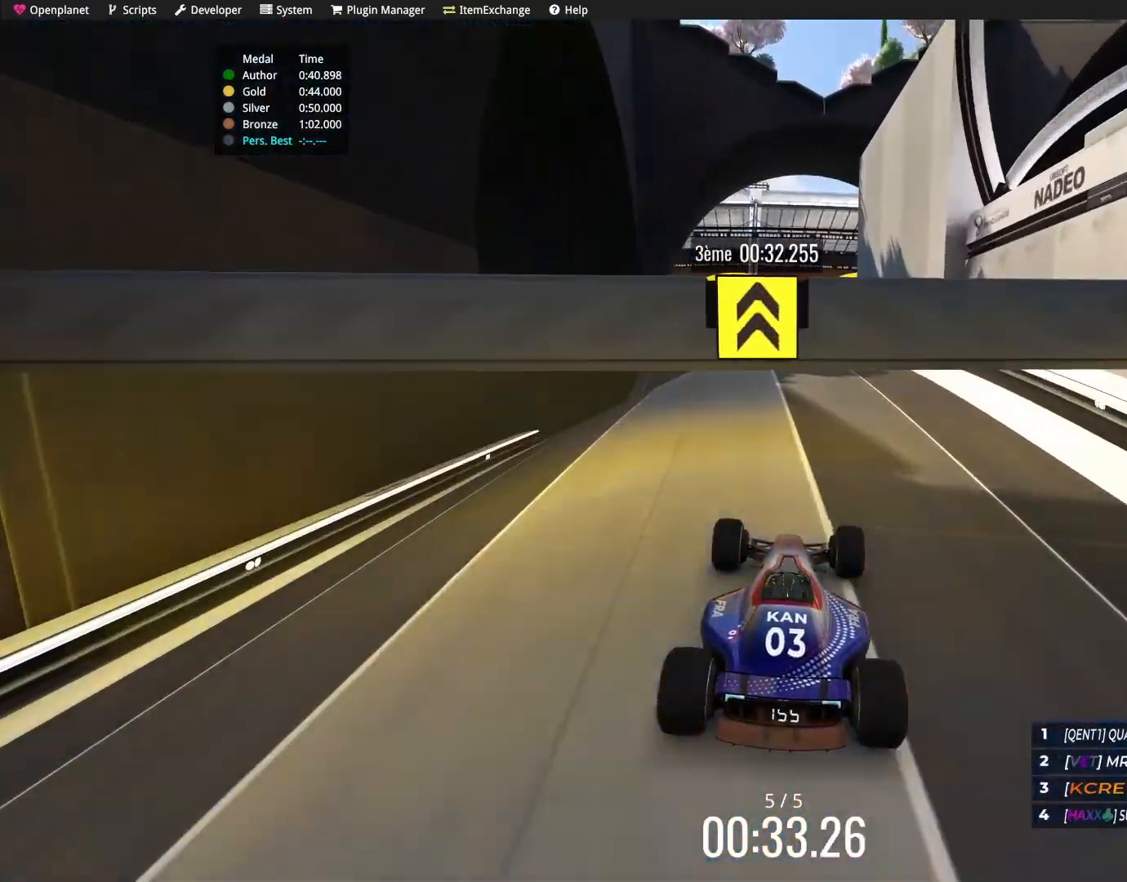
{"keys": [], "events": [[34, "up", "up"]]}
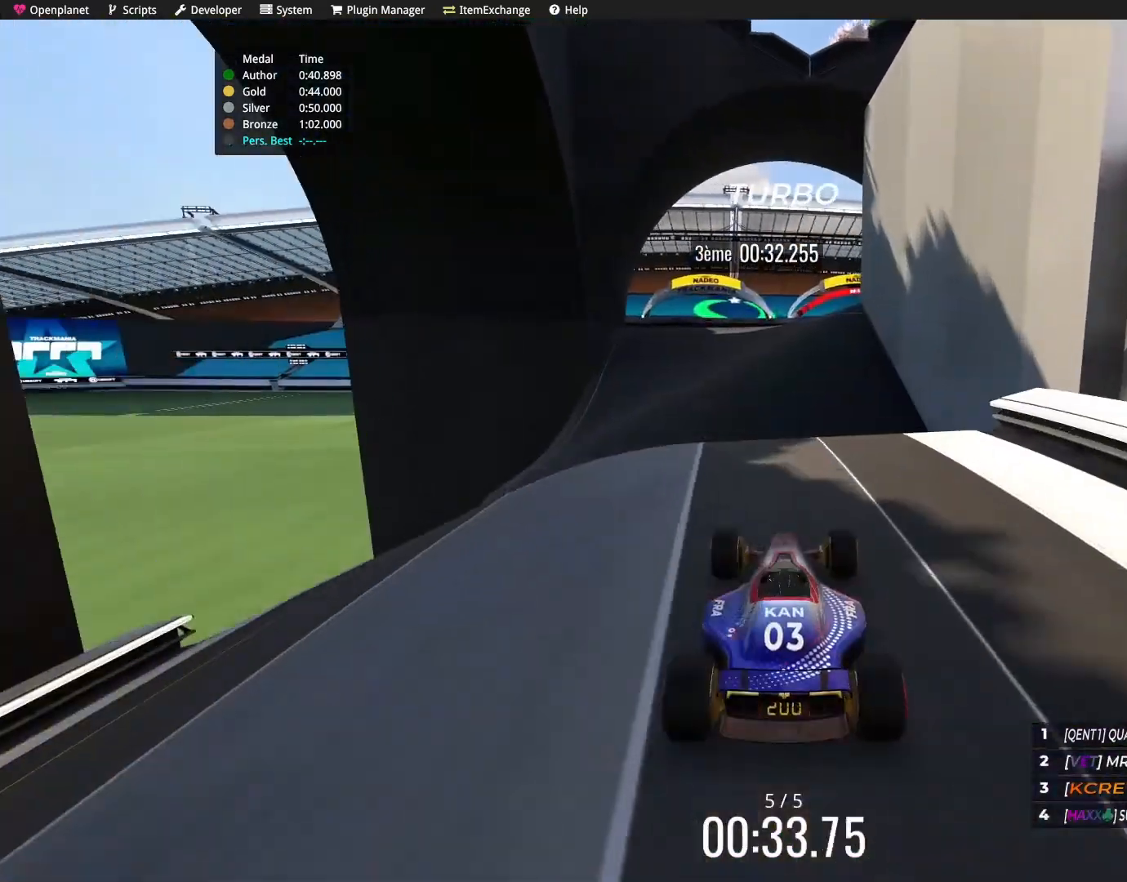
{"keys": [], "events": []}
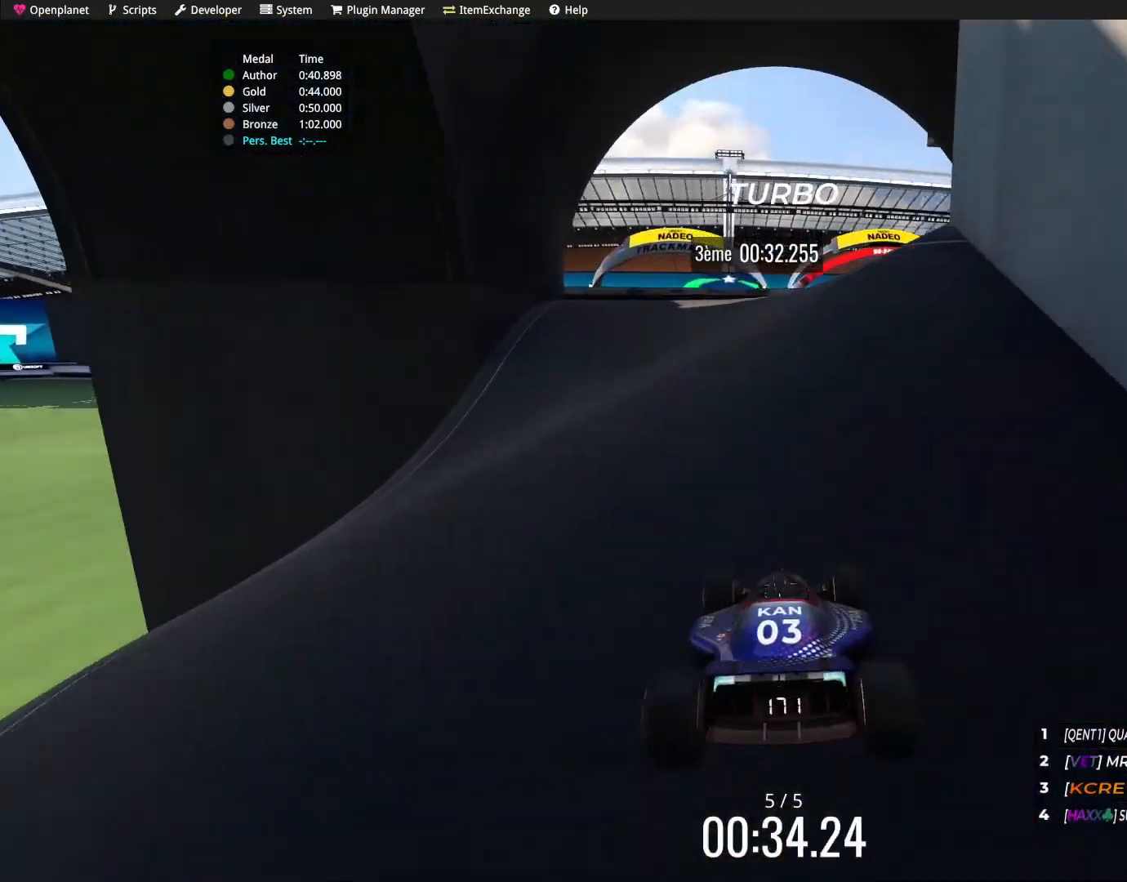
{"keys": ["right"], "events": [[134, "up", "down"], [201, "up", "up"], [267, "right", "down"]]}
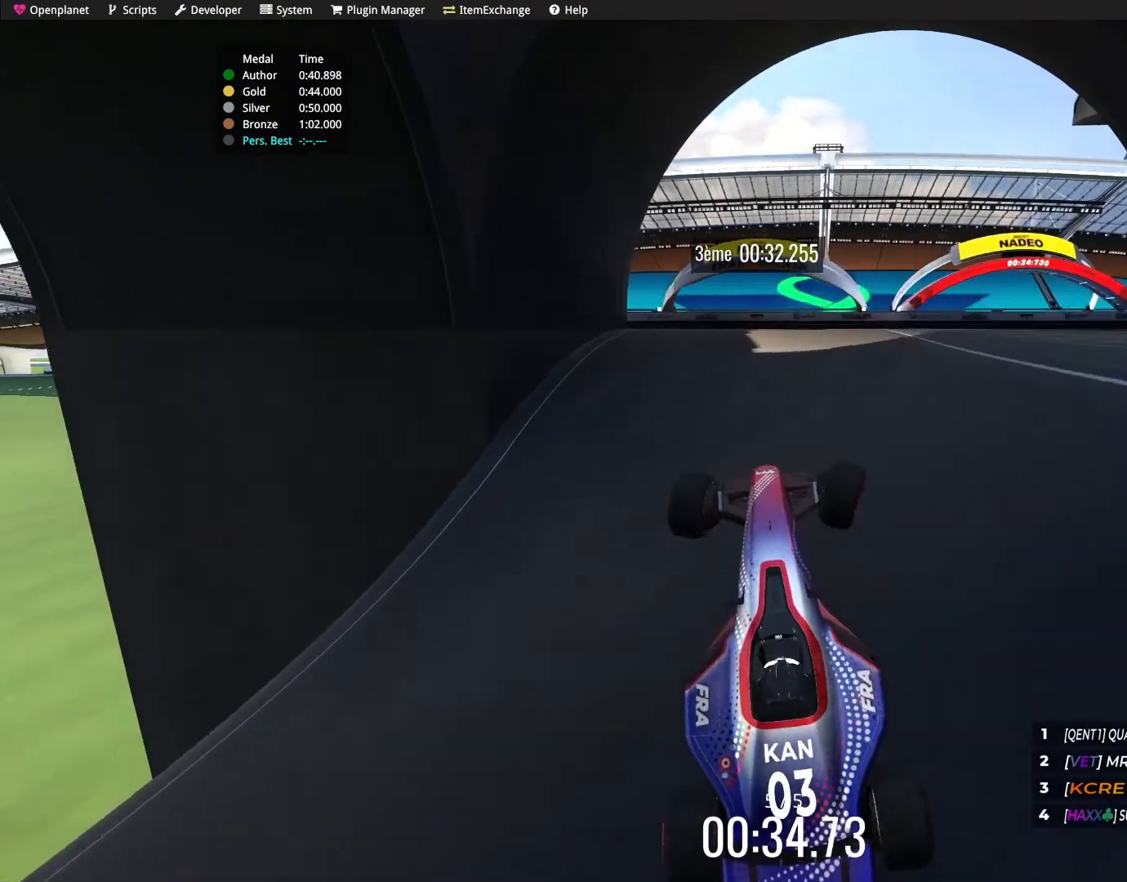
{"keys": ["right", "up"], "events": [[200, "right", "up"], [200, "up", "down"], [467, "right", "down"]]}
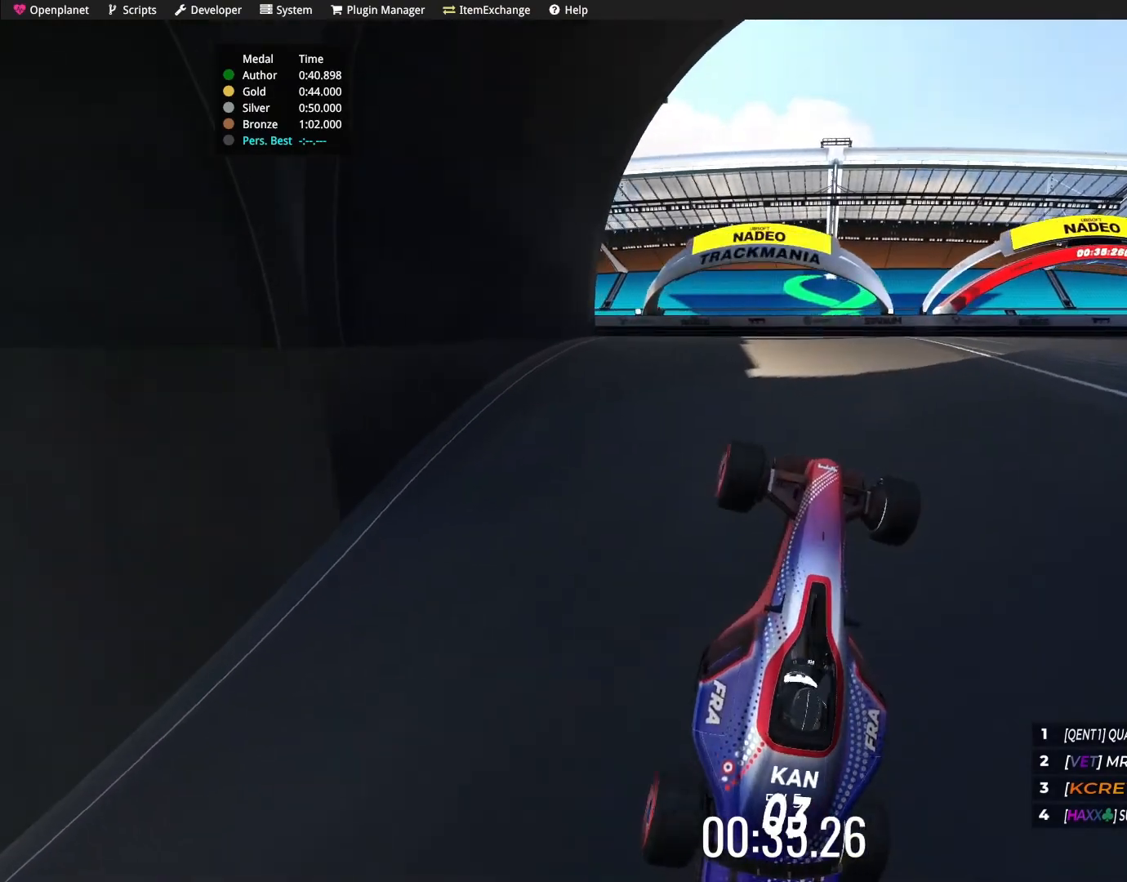
{"keys": ["up"], "events": [[434, "right", "up"]]}
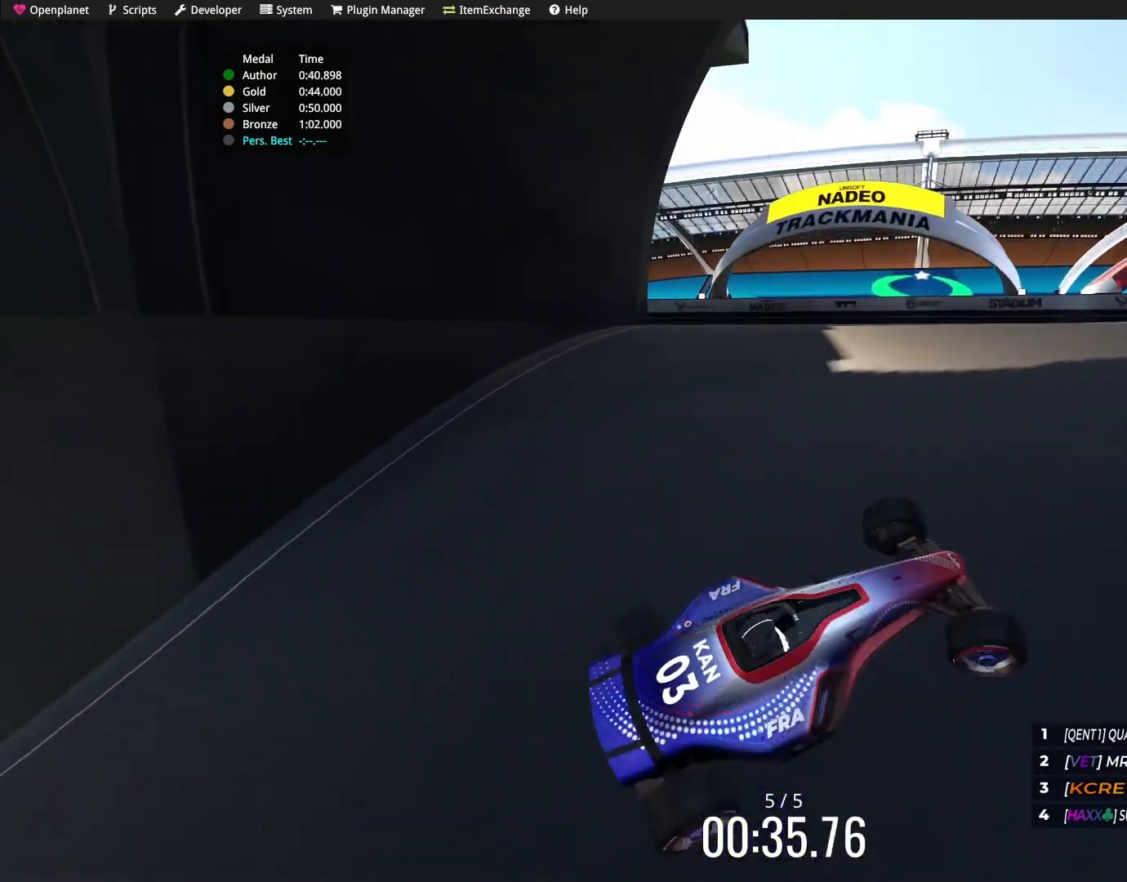
{"keys": ["up"], "events": []}
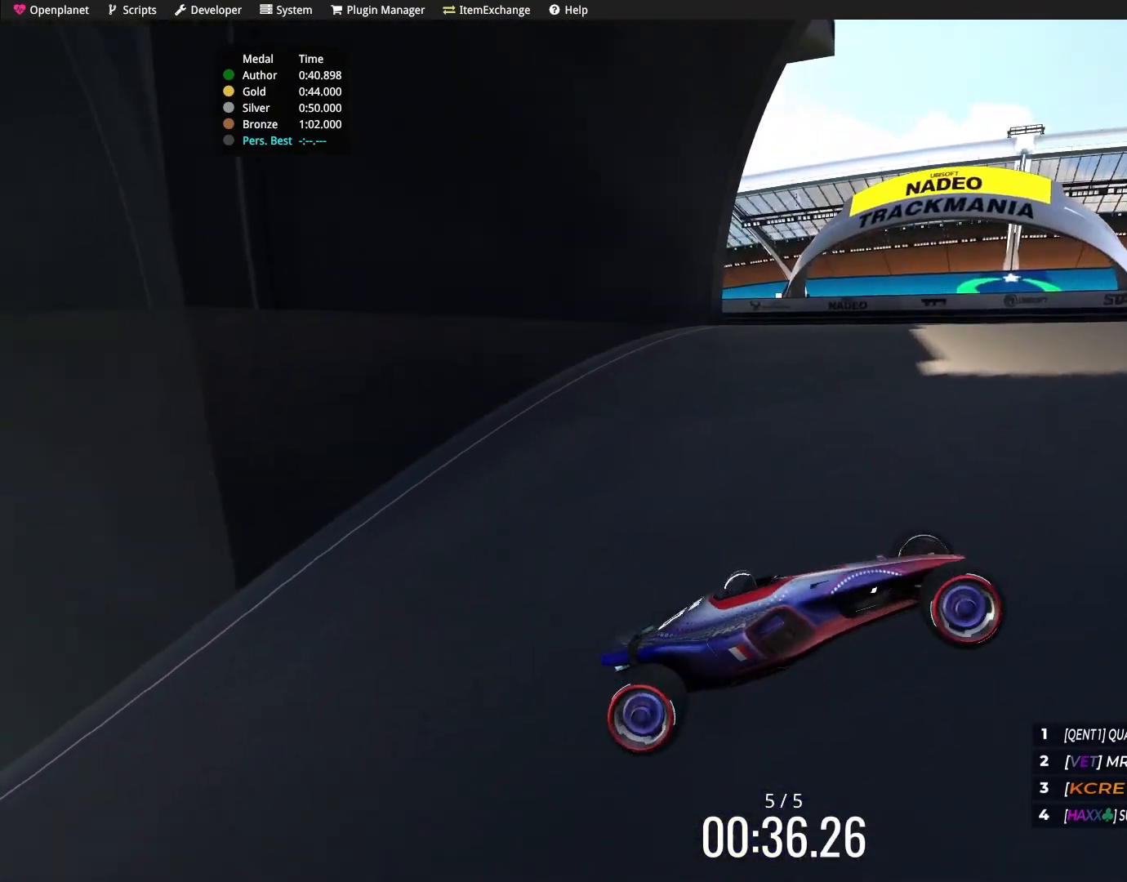
{"keys": ["up"], "events": []}
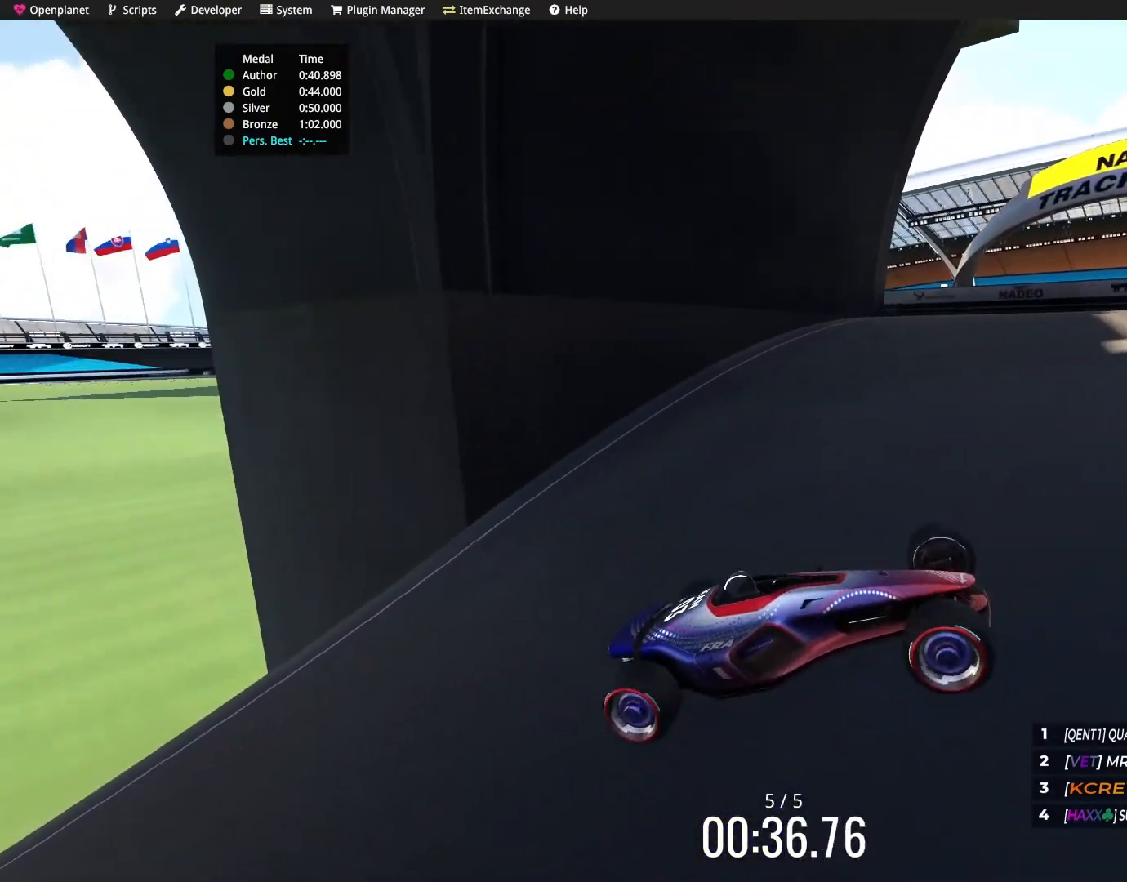
{"keys": ["left", "up"], "events": [[300, "left", "down"]]}
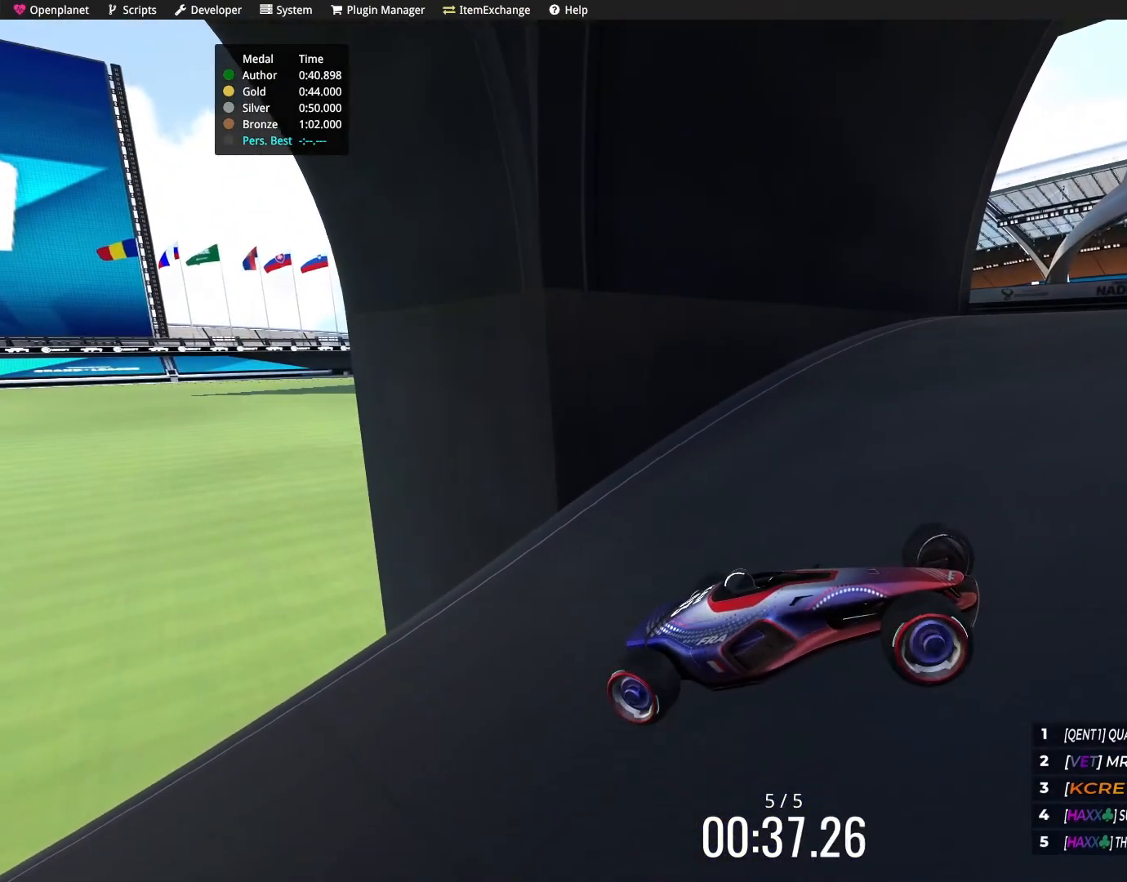
{"keys": ["left", "up"], "events": []}
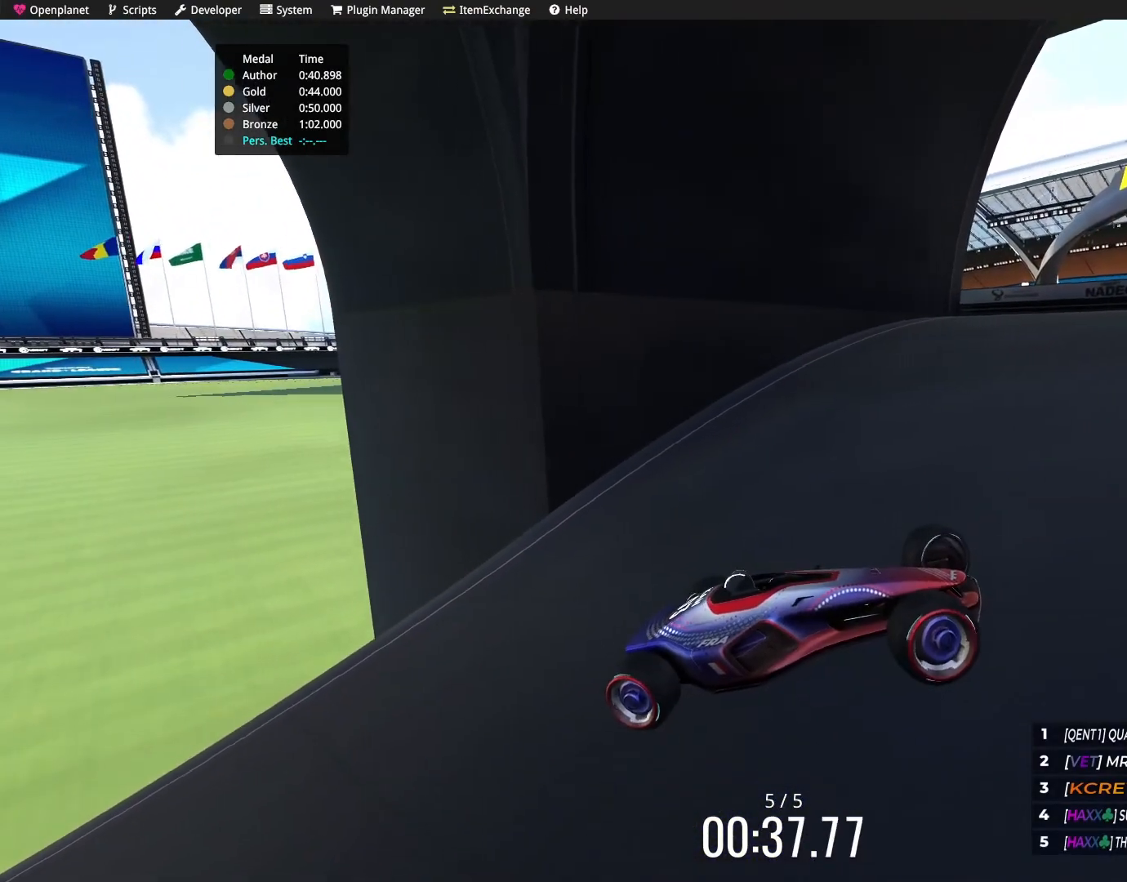
{"keys": ["left", "up"], "events": []}
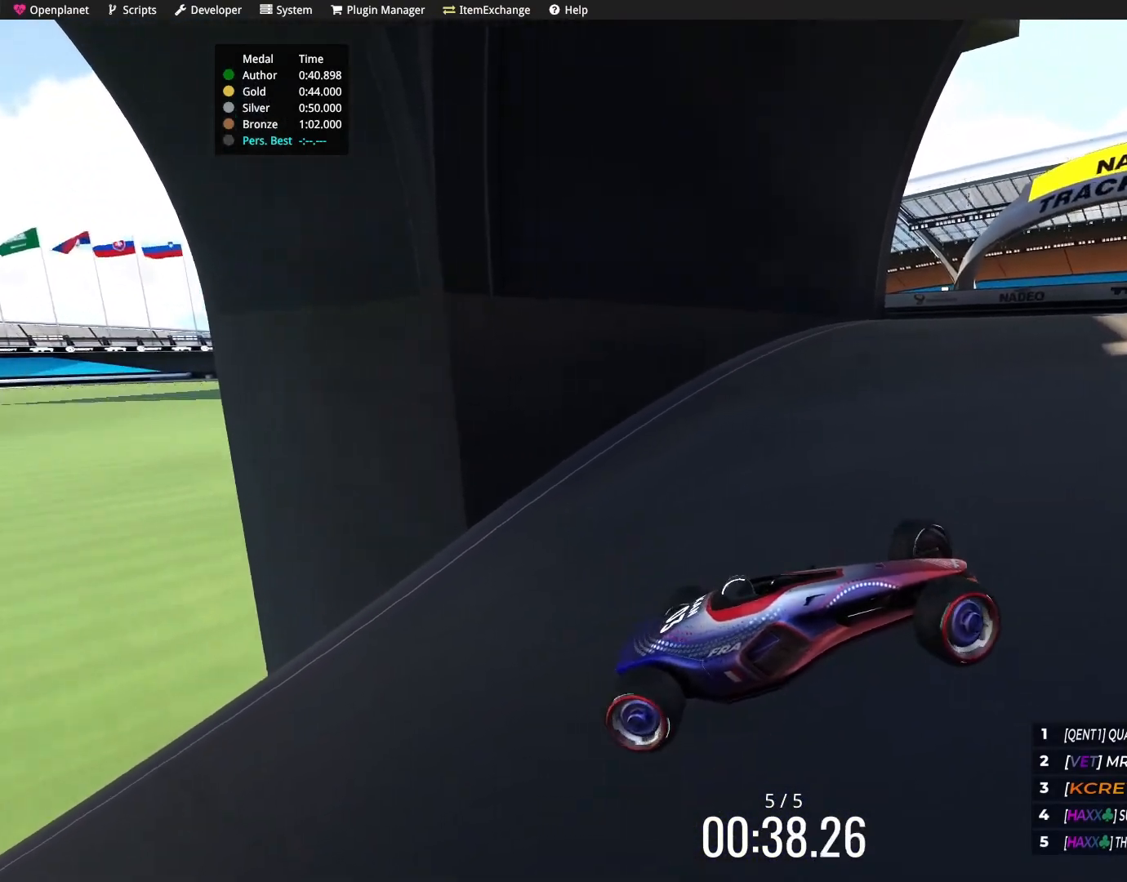
{"keys": ["left", "up"], "events": []}
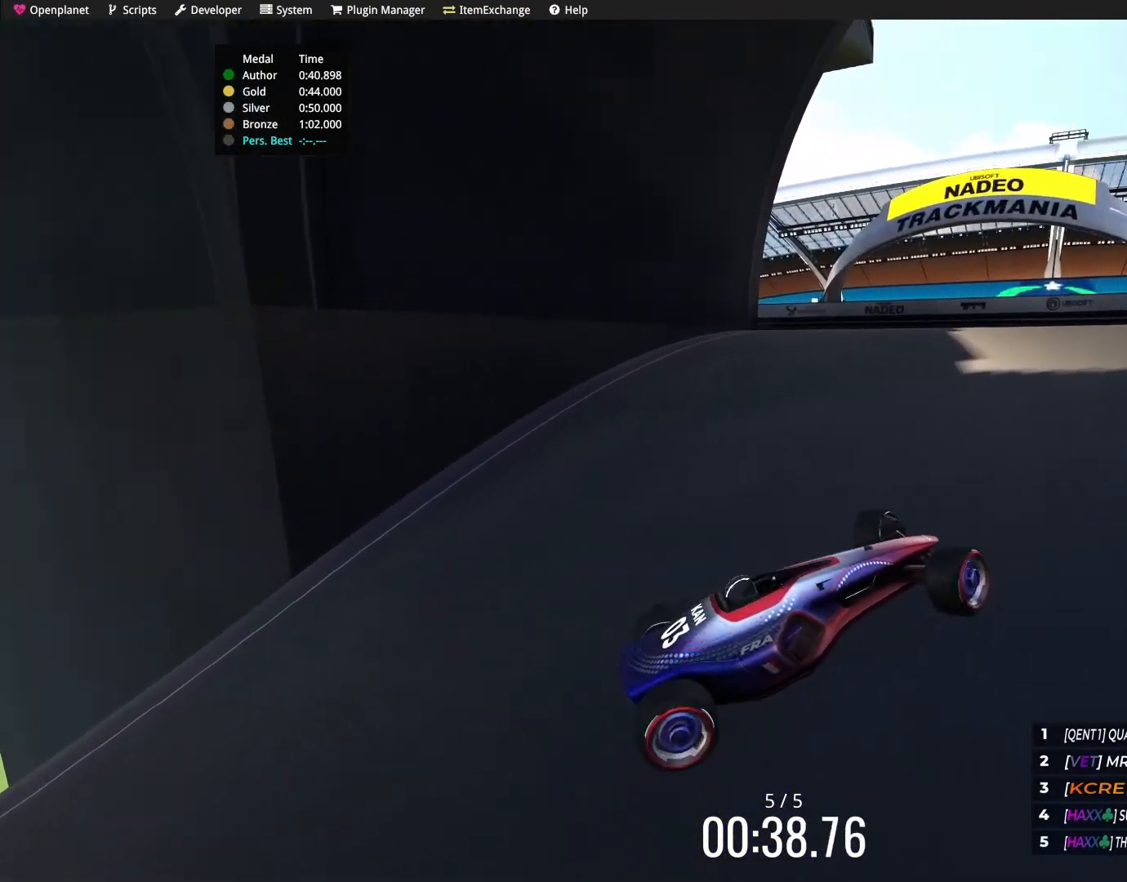
{"keys": ["up"], "events": [[100, "left", "up"]]}
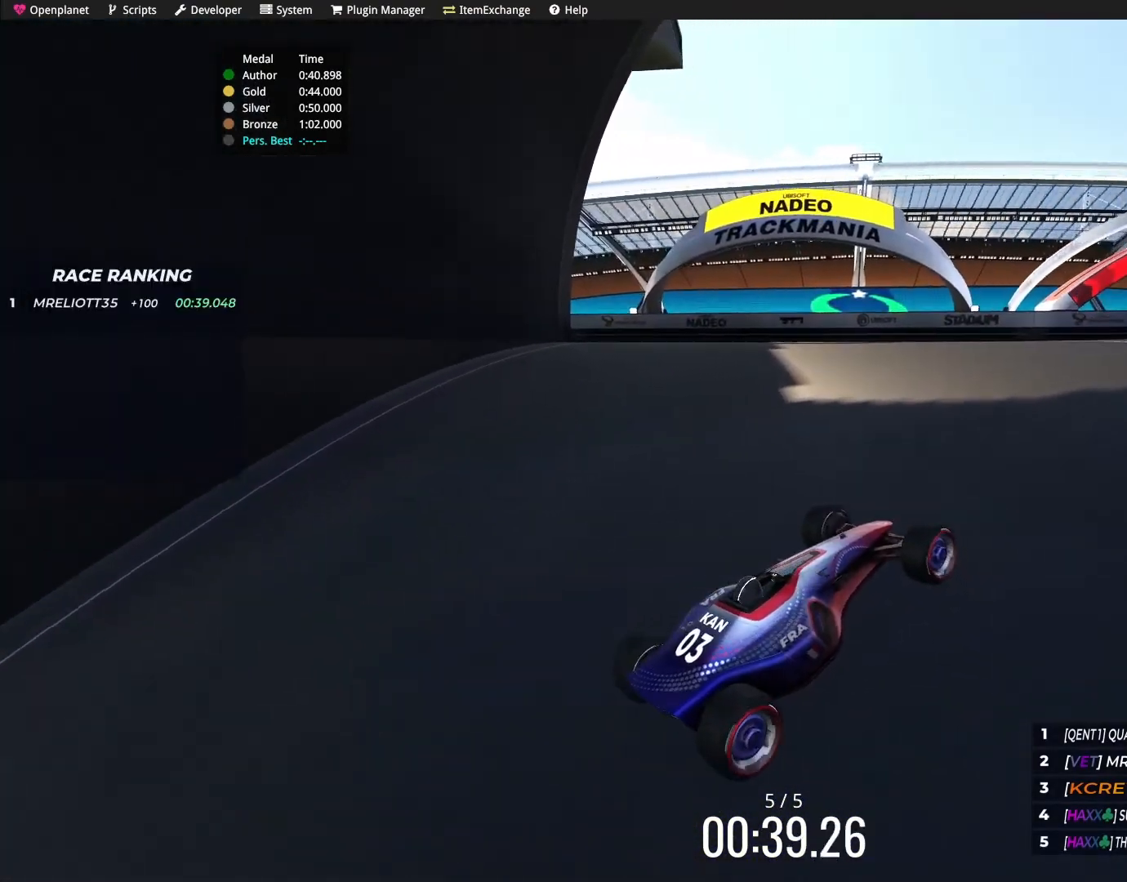
{"keys": ["up"], "events": [[234, "right", "down"], [468, "right", "up"]]}
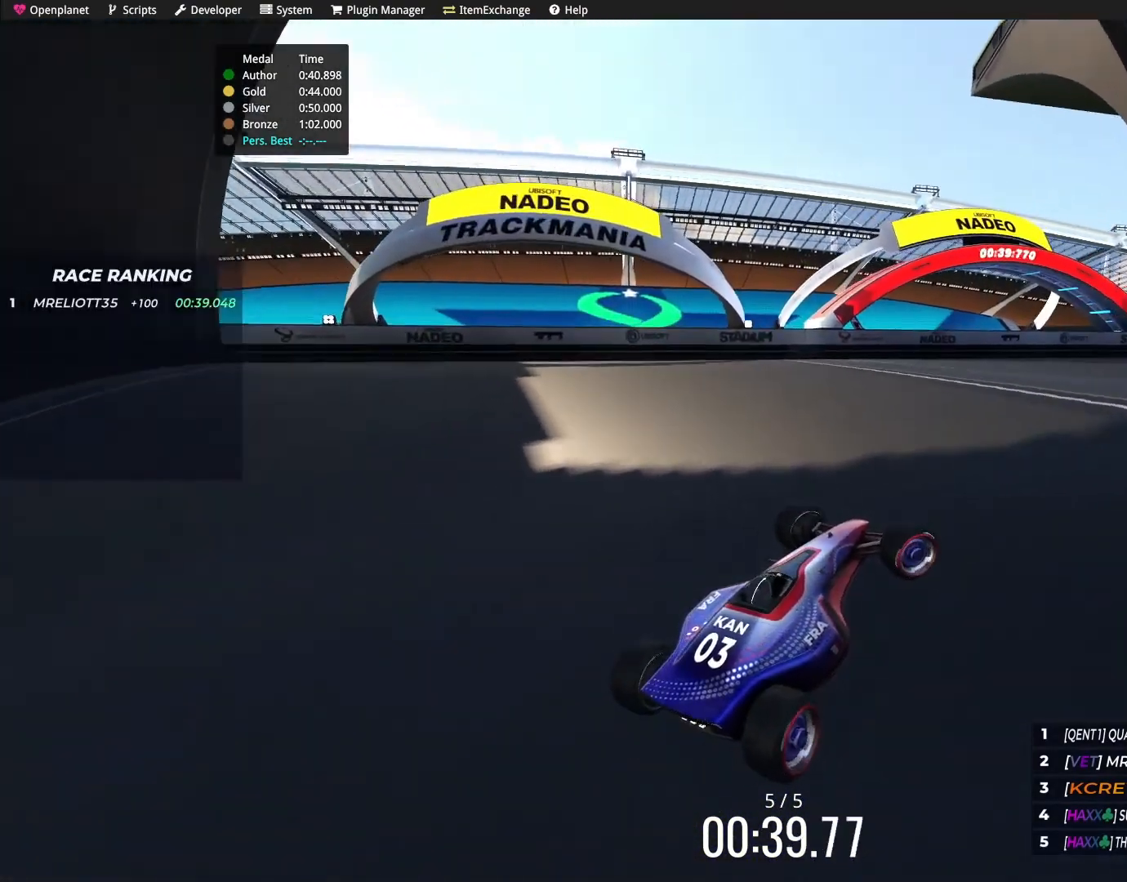
{"keys": ["right", "up"], "events": [[300, "right", "down"]]}
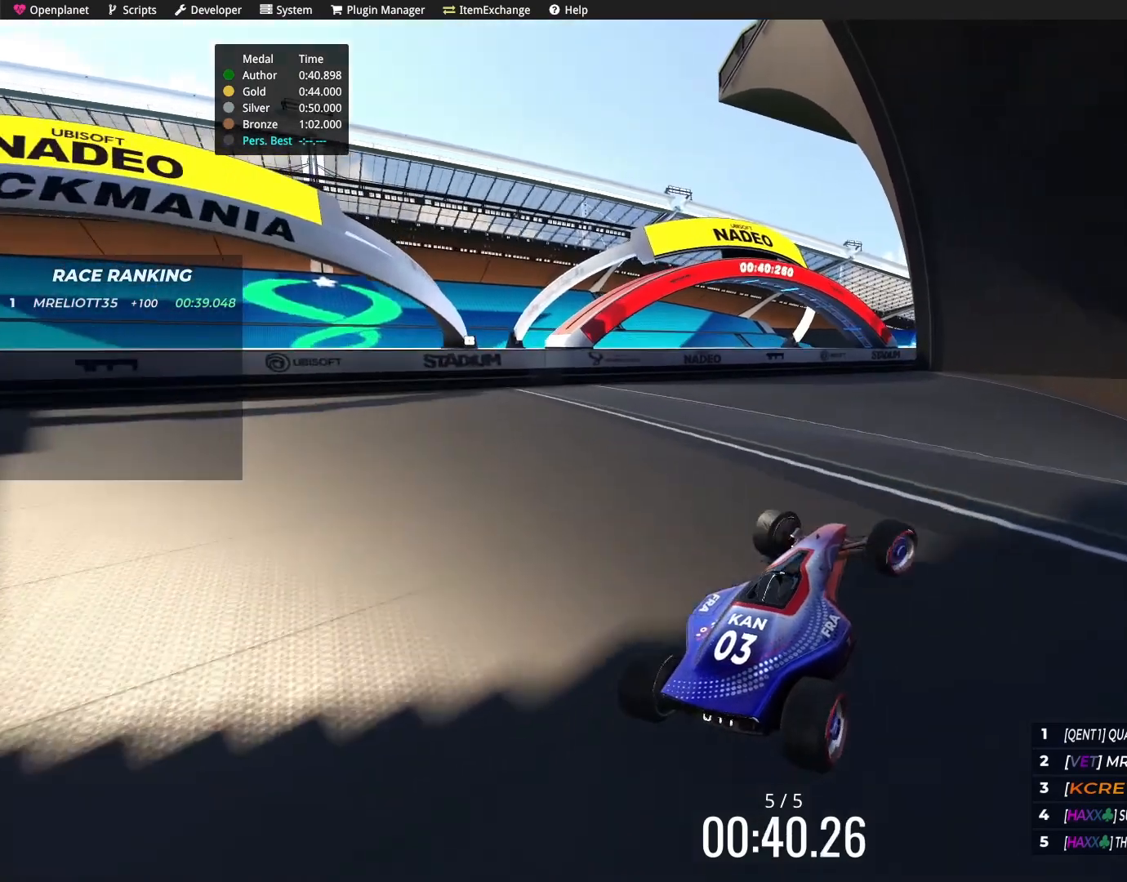
{"keys": ["right", "up"], "events": [[267, "right", "up"], [501, "right", "down"]]}
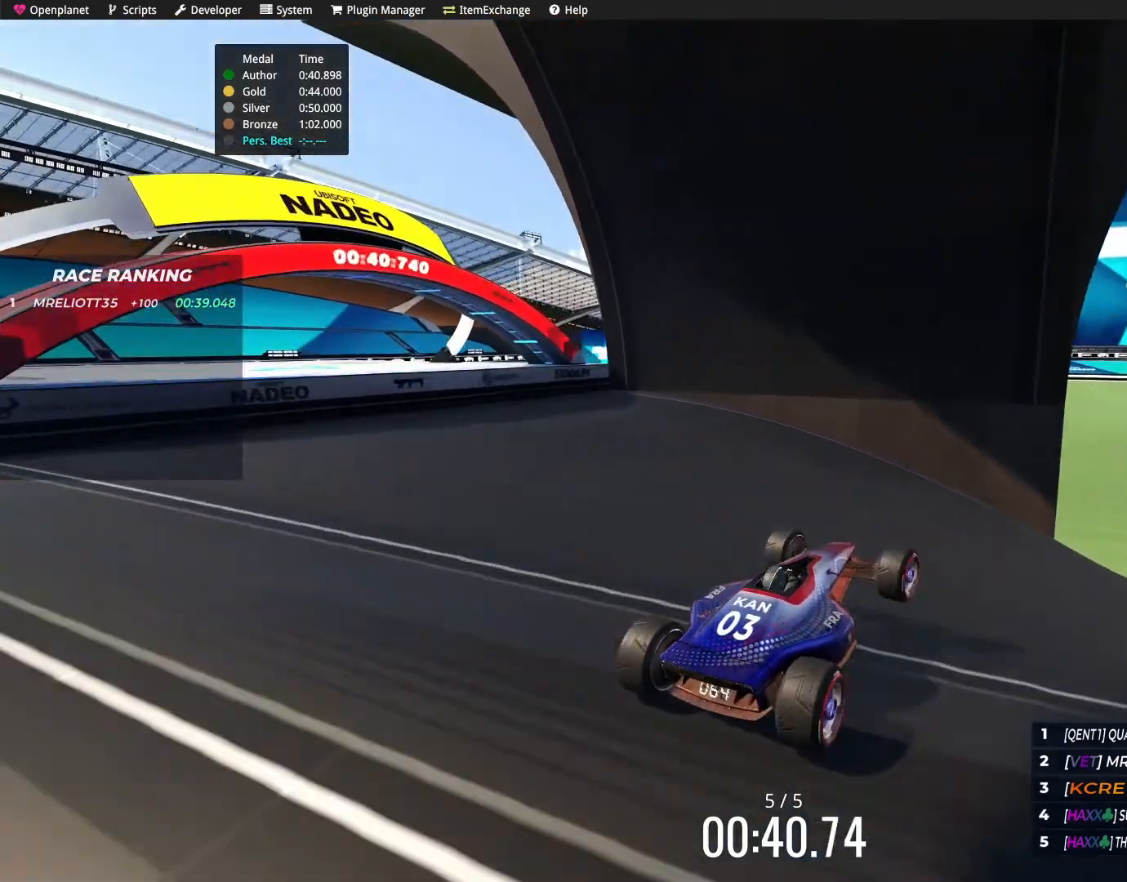
{"keys": ["right"], "events": [[200, "up", "up"]]}
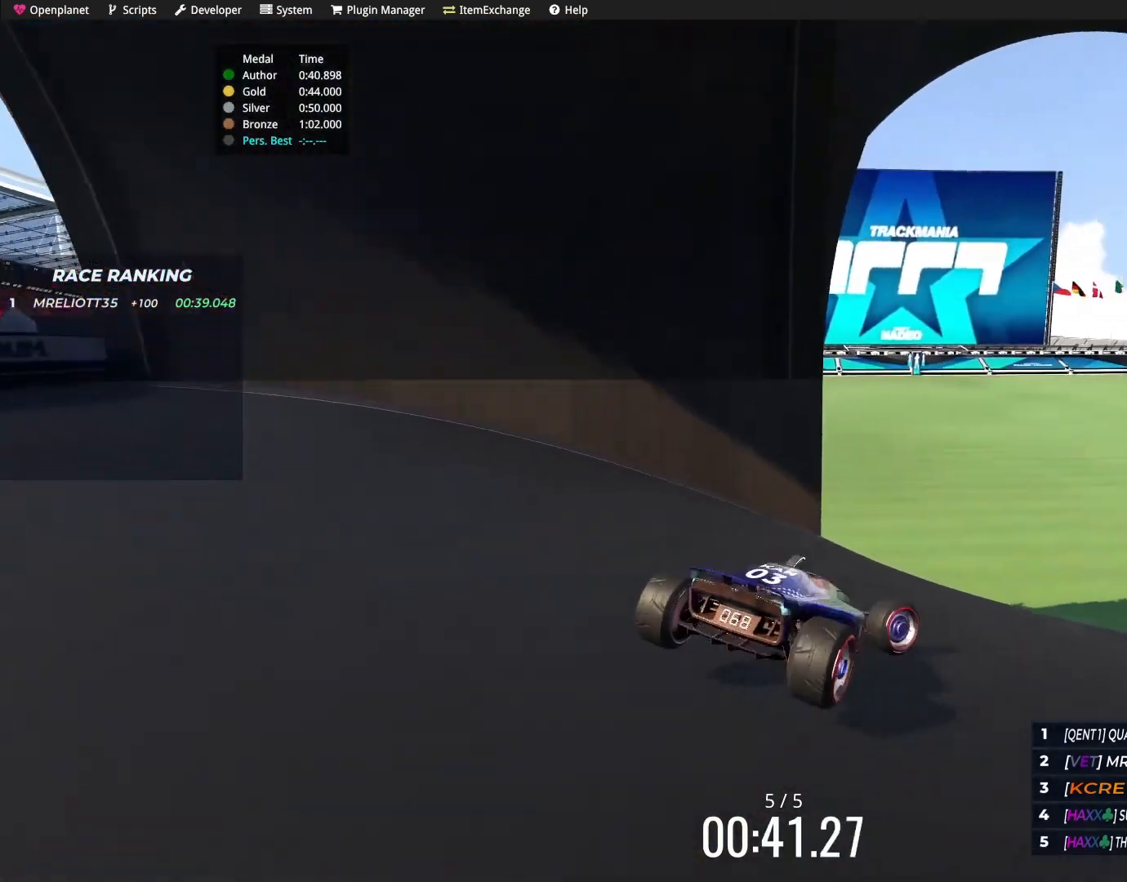
{"keys": ["up"], "events": [[367, "right", "up"], [367, "up", "down"]]}
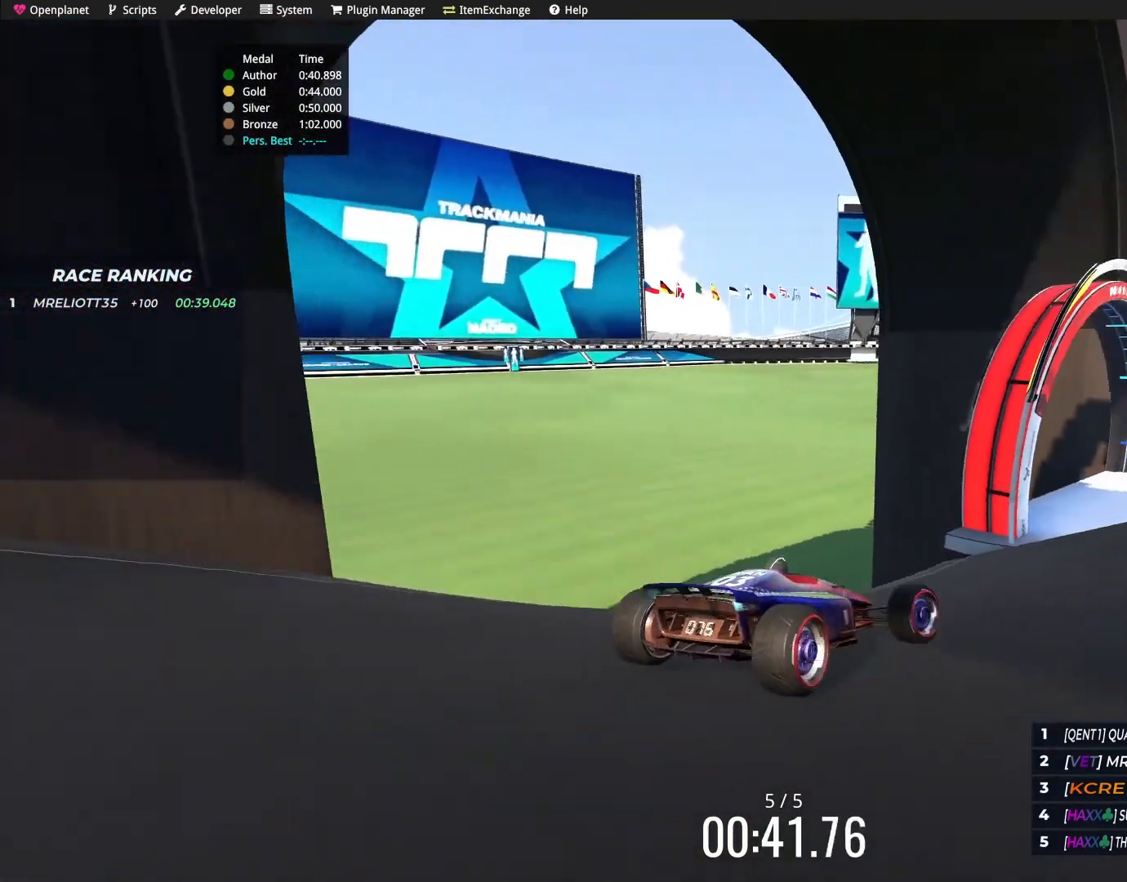
{"keys": ["up"], "events": []}
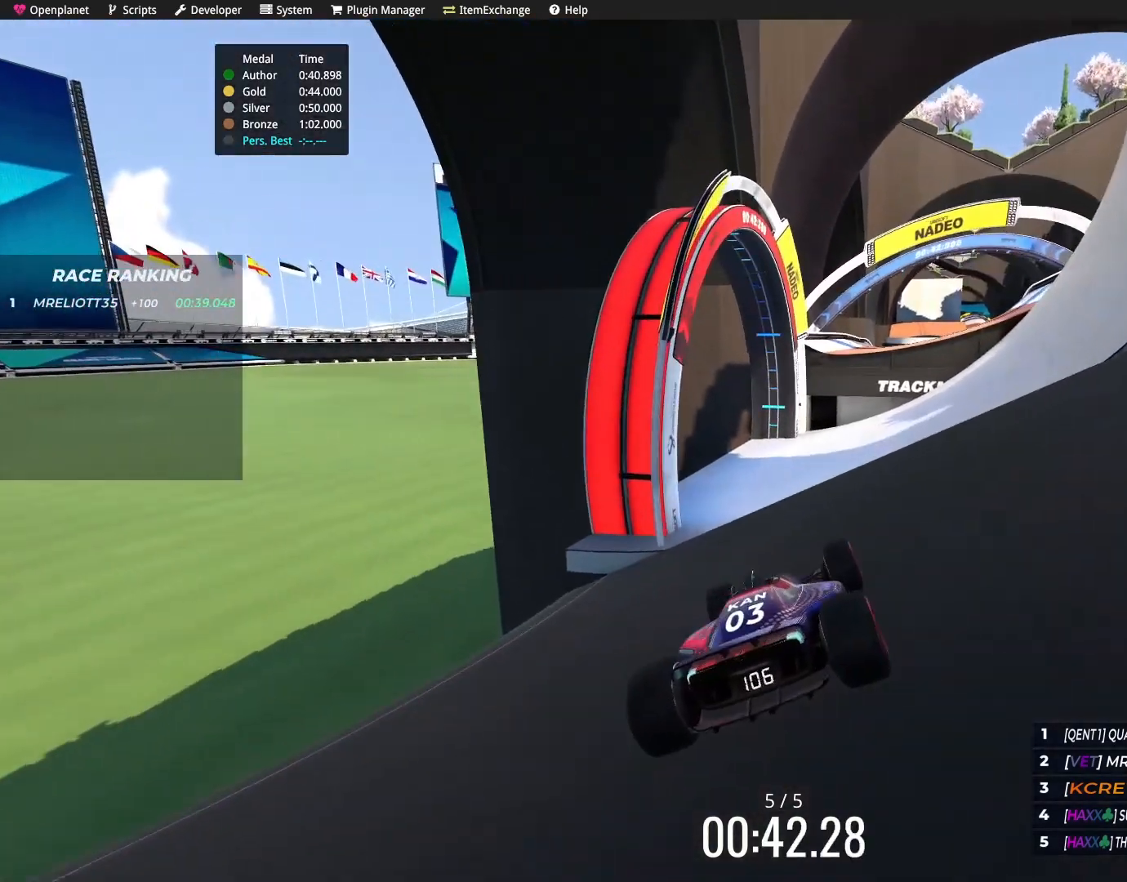
{"keys": ["left", "up"], "events": [[34, "left", "down"], [167, "left", "up"], [301, "left", "down"]]}
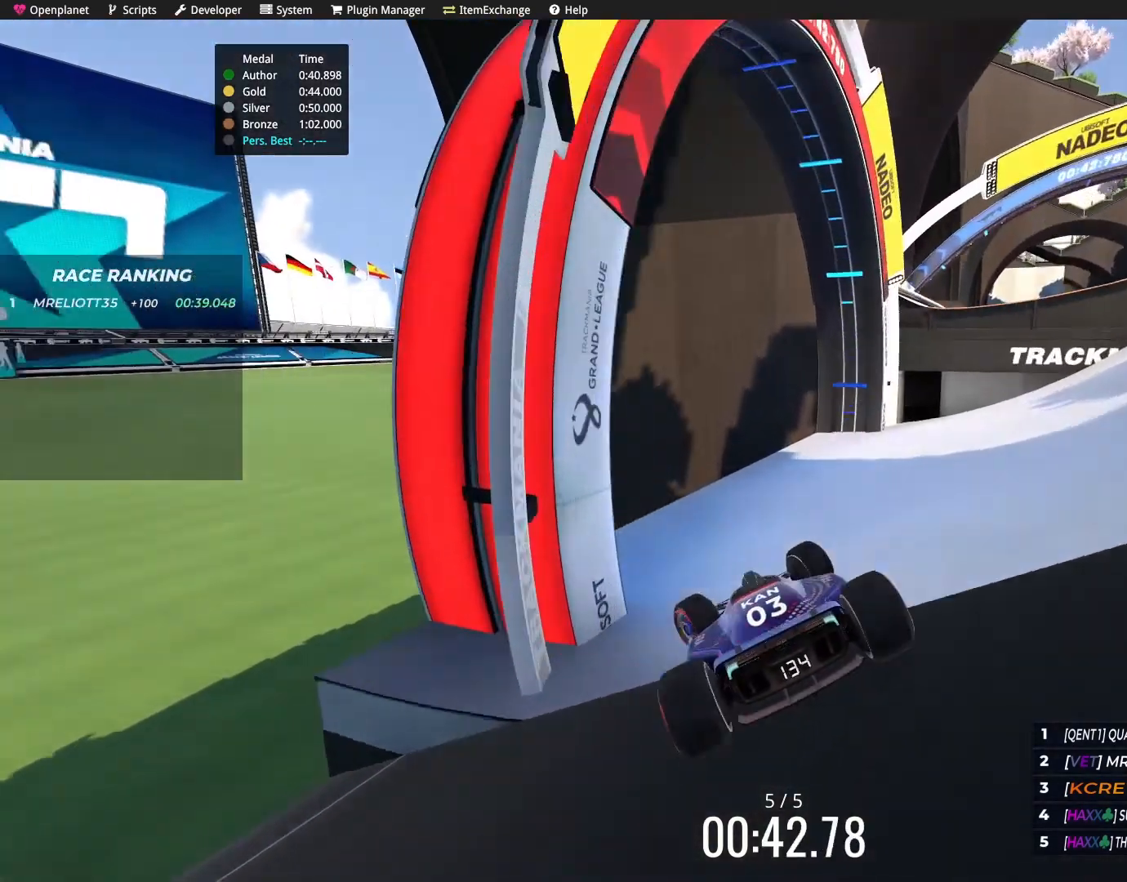
{"keys": ["left", "up"], "events": []}
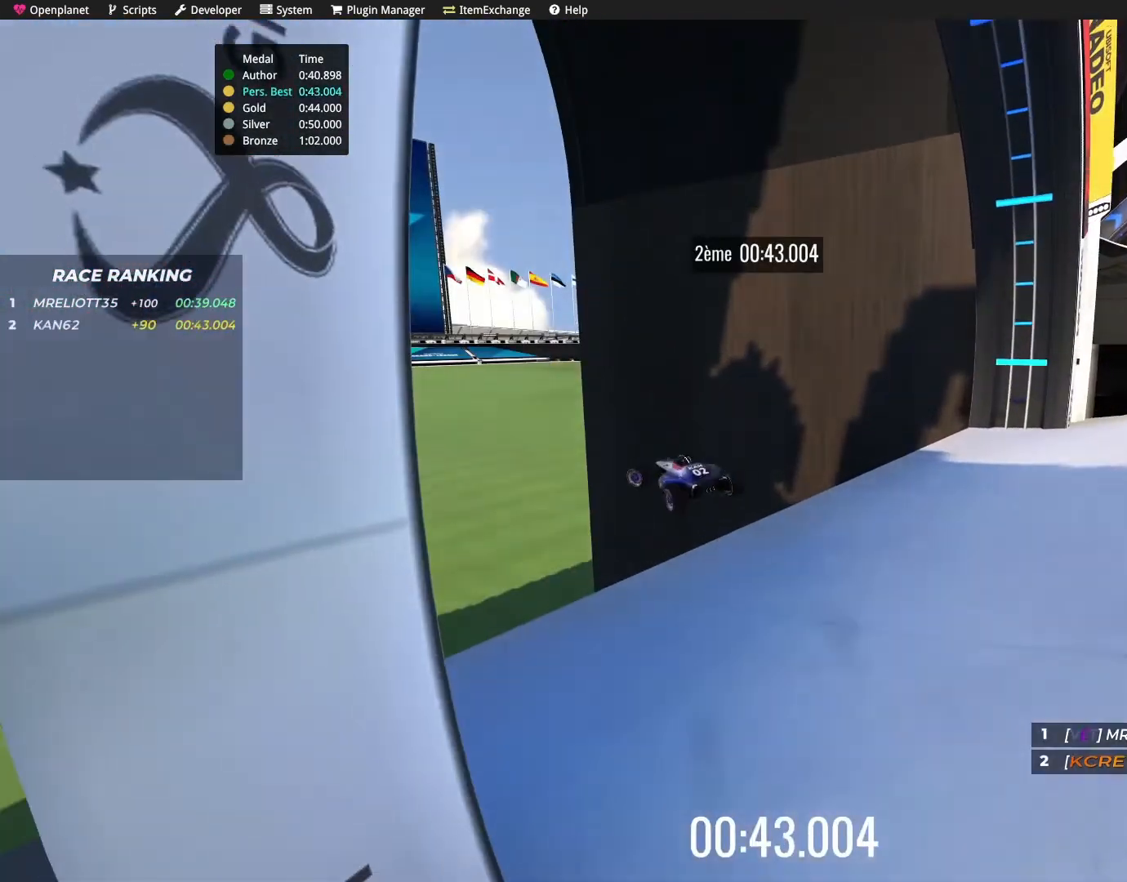
{"keys": [], "events": [[301, "left", "up"], [301, "up", "up"]]}